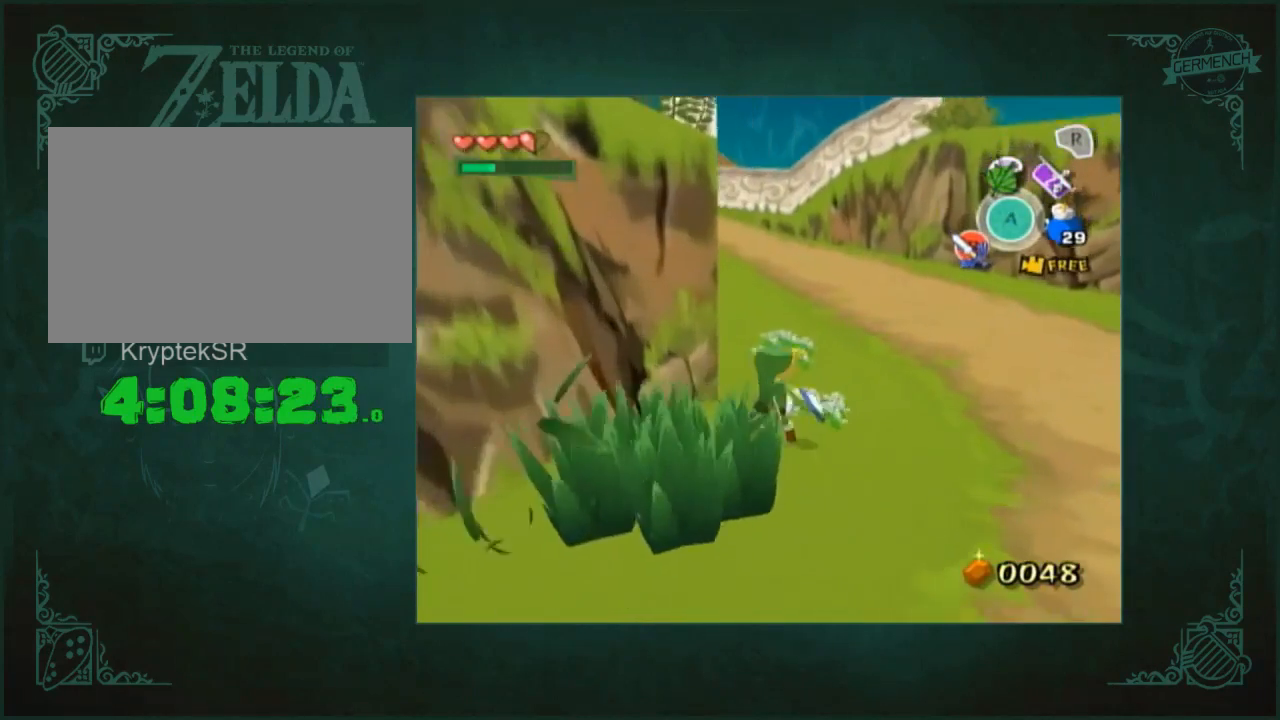
Gameplay with a controller (Nintendo layout); each line is a JSON object with the inputs held at the frame after it. "button_events" lists button changes between this image and that frame as [ms after this image, input, new state], when the widget could be followed in between (sticks are given only as held states). Not read: L3 R3.
{"buttons": [], "left_stick": "up", "right_stick": "center", "button_events": []}
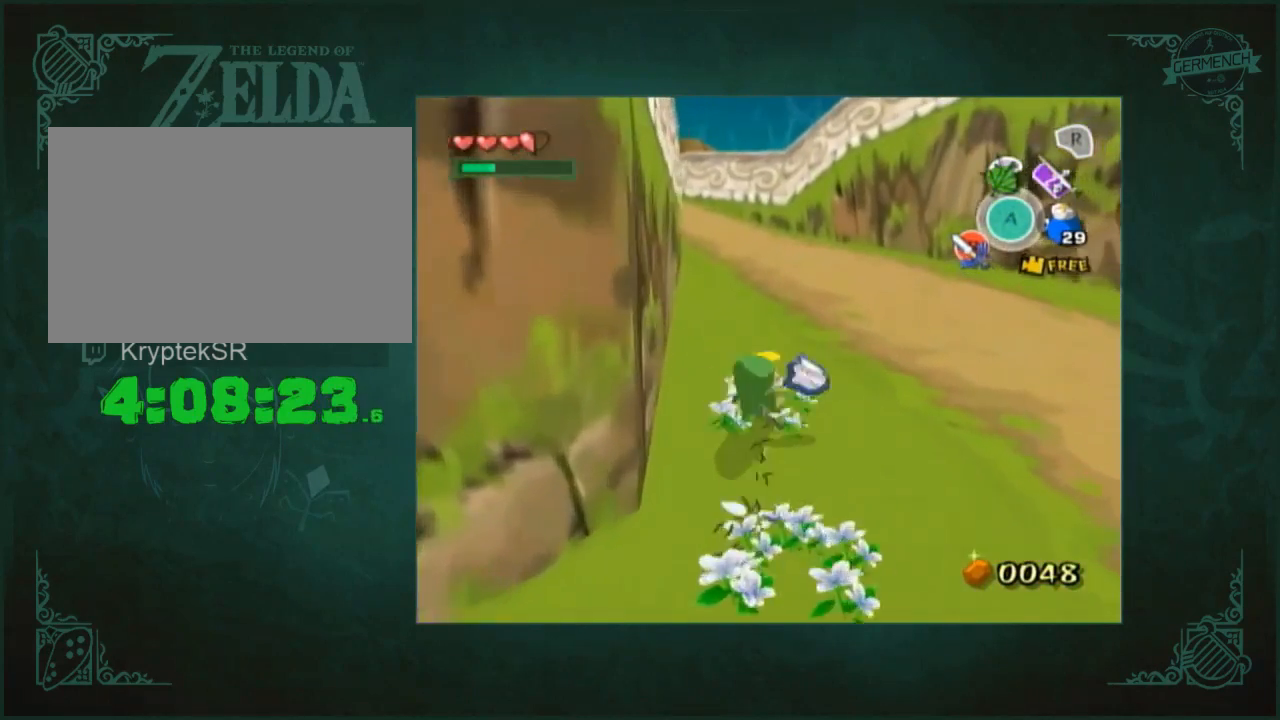
{"buttons": [], "left_stick": "up", "right_stick": "center", "button_events": []}
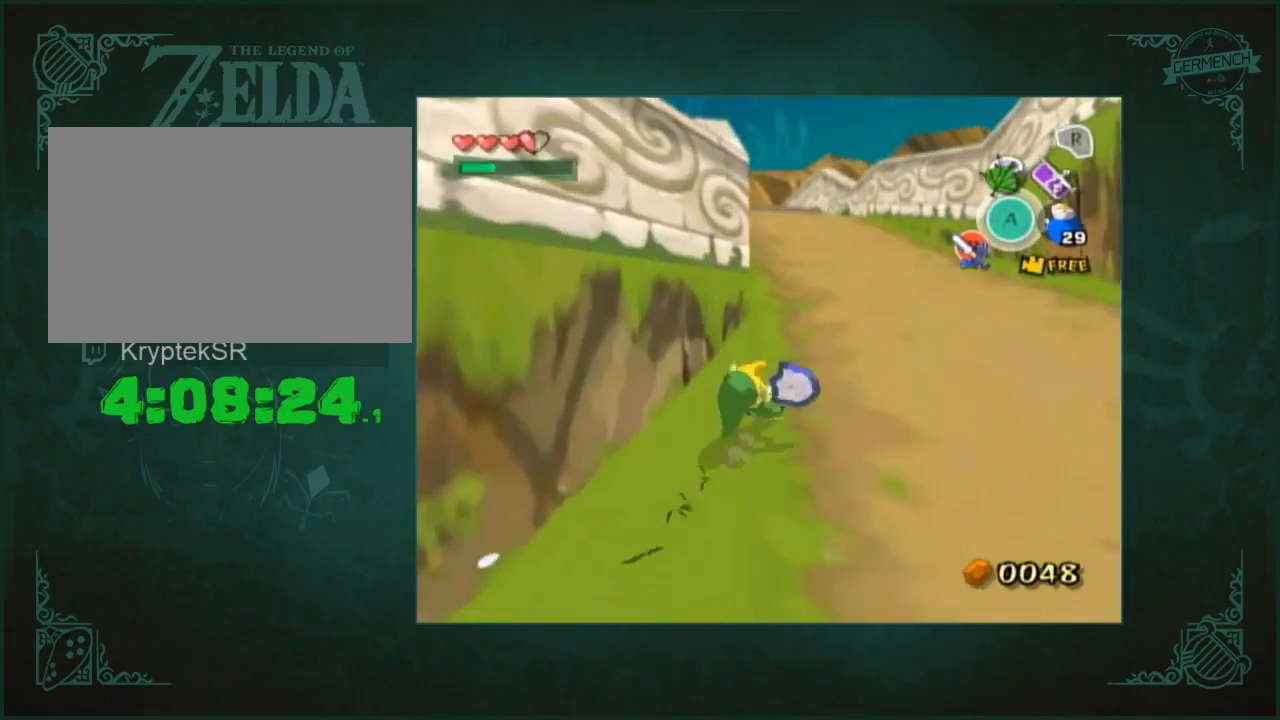
{"buttons": [], "left_stick": "up-right", "right_stick": "center", "button_events": []}
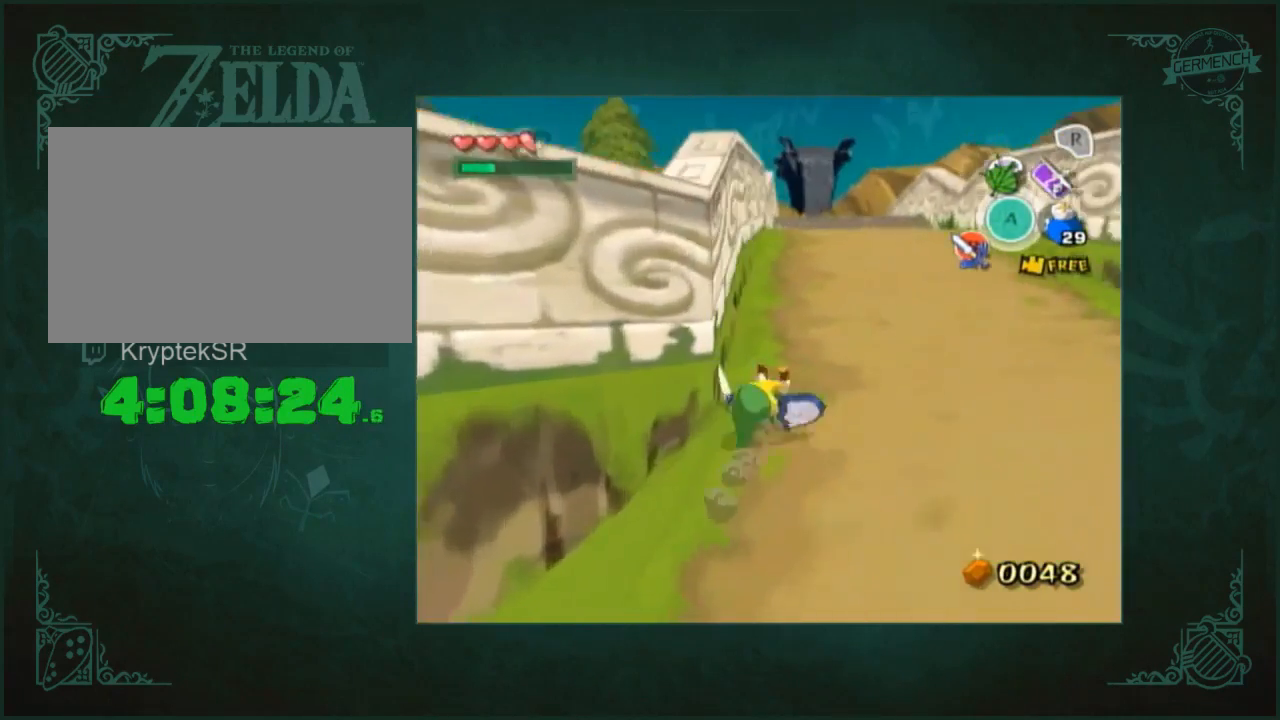
{"buttons": [], "left_stick": "up", "right_stick": "center", "button_events": []}
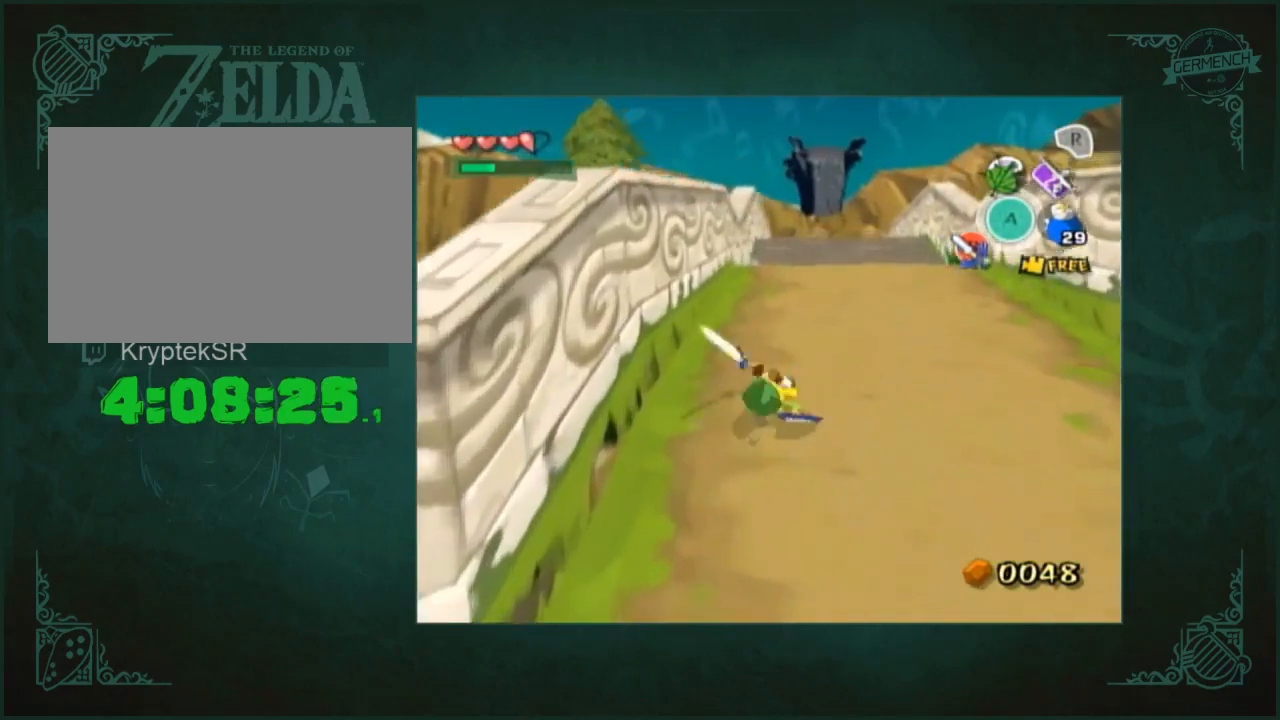
{"buttons": [], "left_stick": "up", "right_stick": "center", "button_events": []}
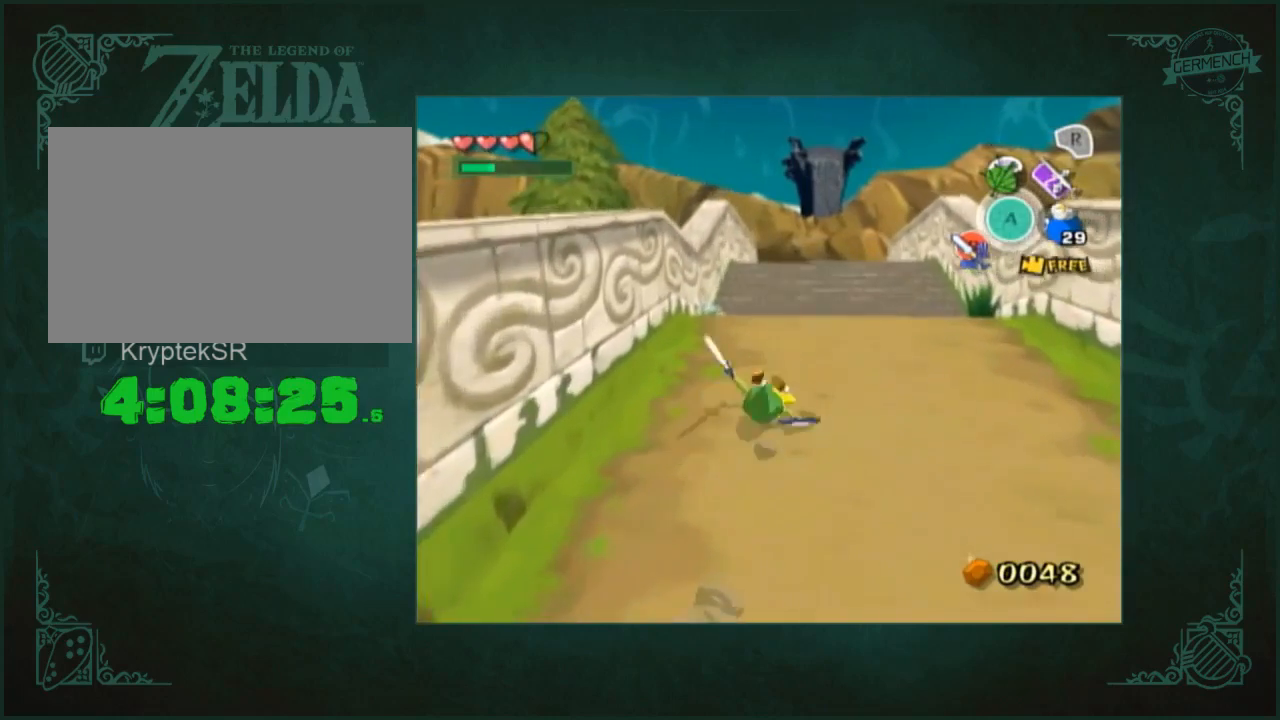
{"buttons": [], "left_stick": "up", "right_stick": "center", "button_events": []}
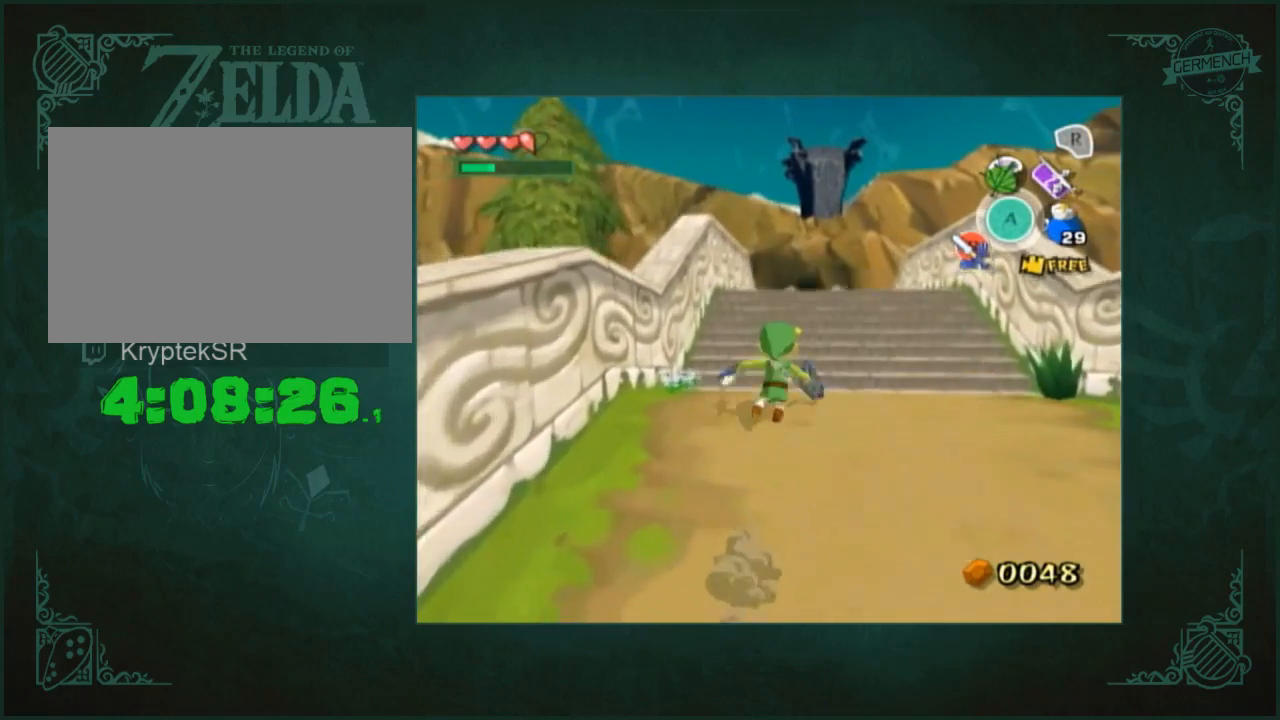
{"buttons": [], "left_stick": "up", "right_stick": "center", "button_events": []}
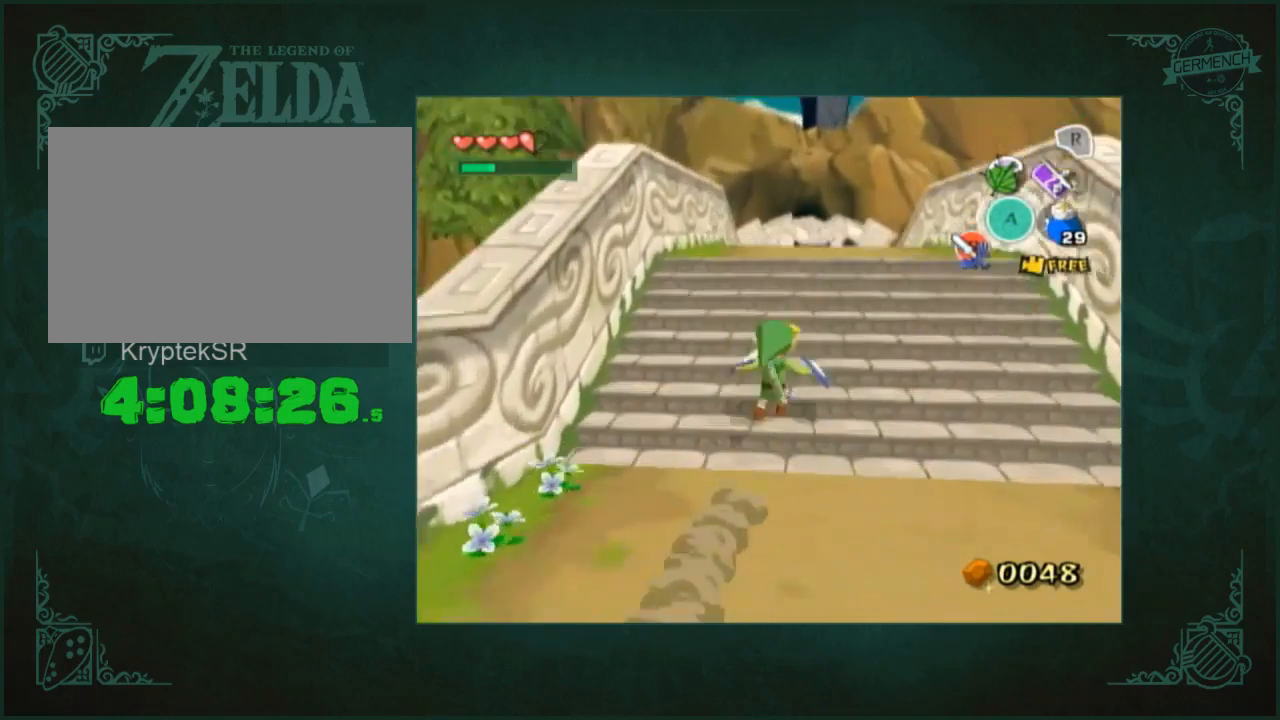
{"buttons": [], "left_stick": "up", "right_stick": "center", "button_events": []}
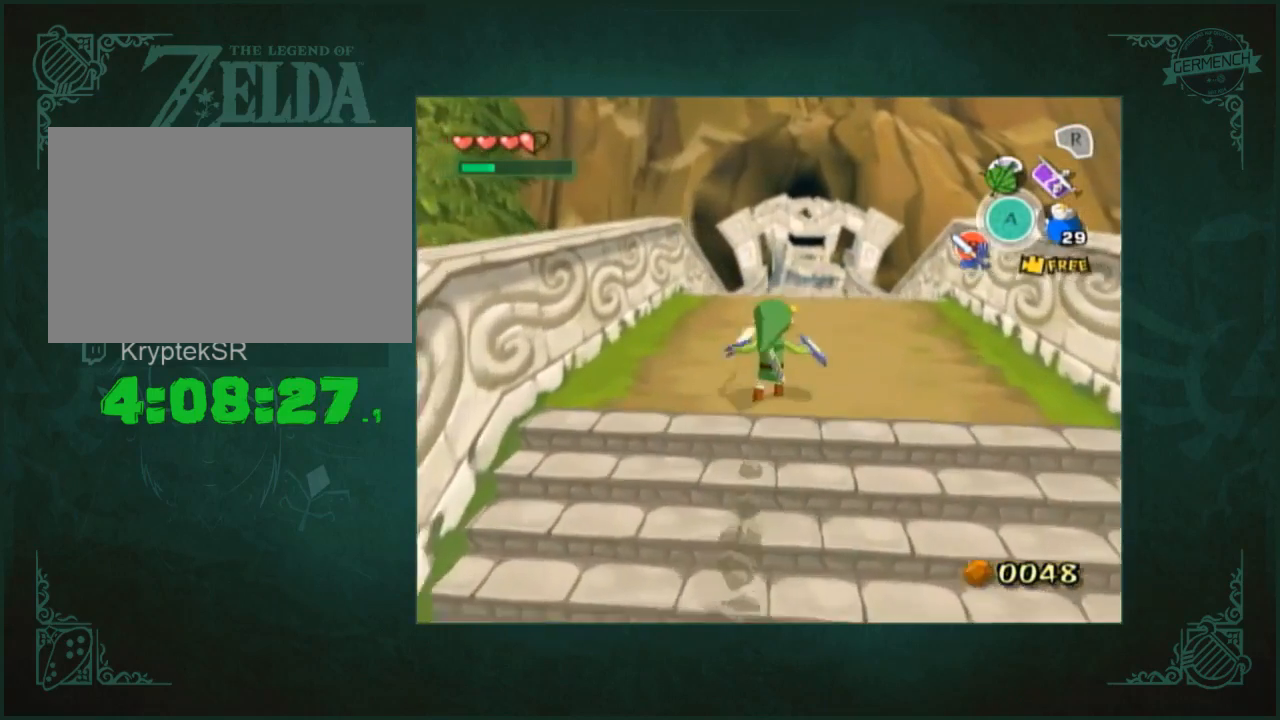
{"buttons": [], "left_stick": "up", "right_stick": "center", "button_events": []}
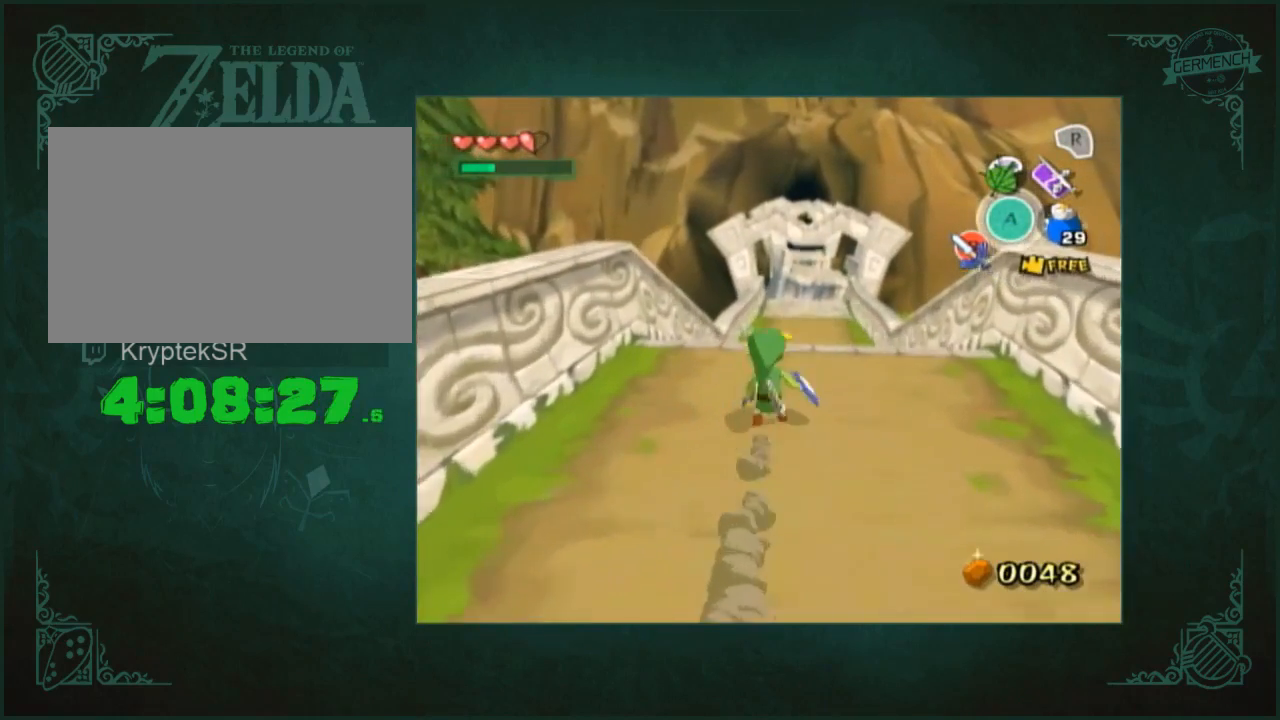
{"buttons": [], "left_stick": "up", "right_stick": "center", "button_events": []}
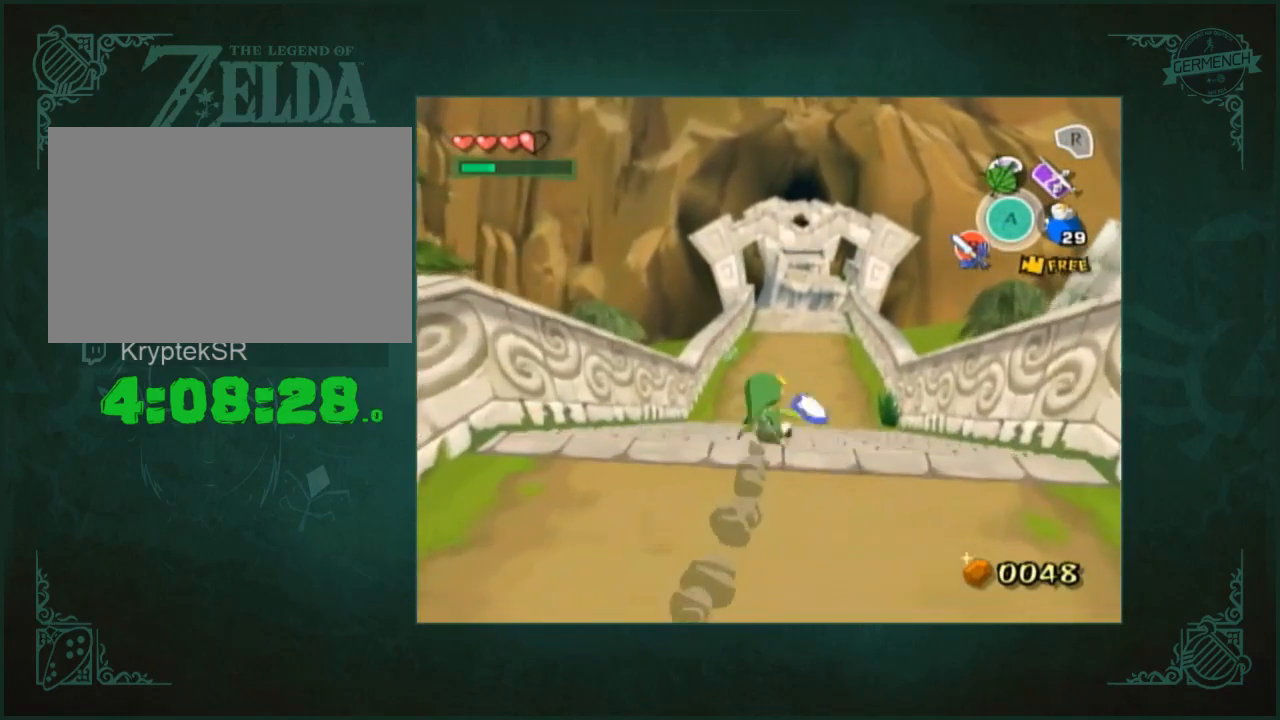
{"buttons": [], "left_stick": "up", "right_stick": "center", "button_events": []}
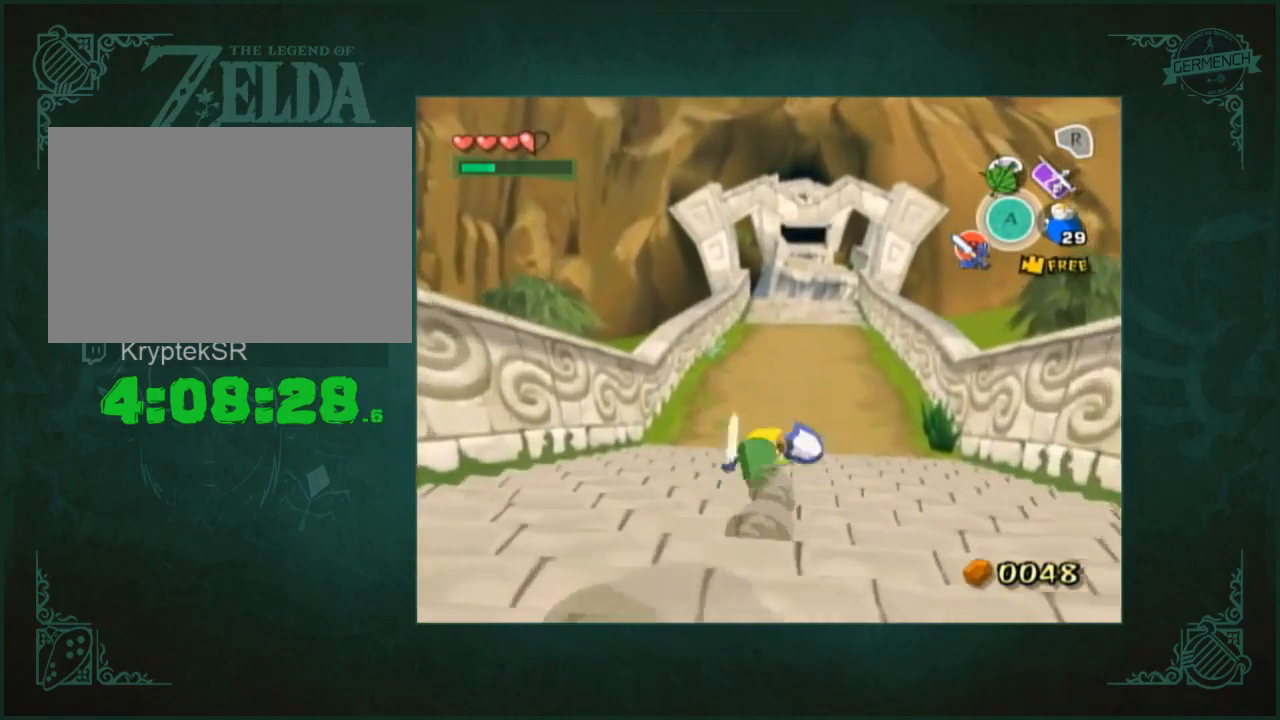
{"buttons": [], "left_stick": "up", "right_stick": "center", "button_events": []}
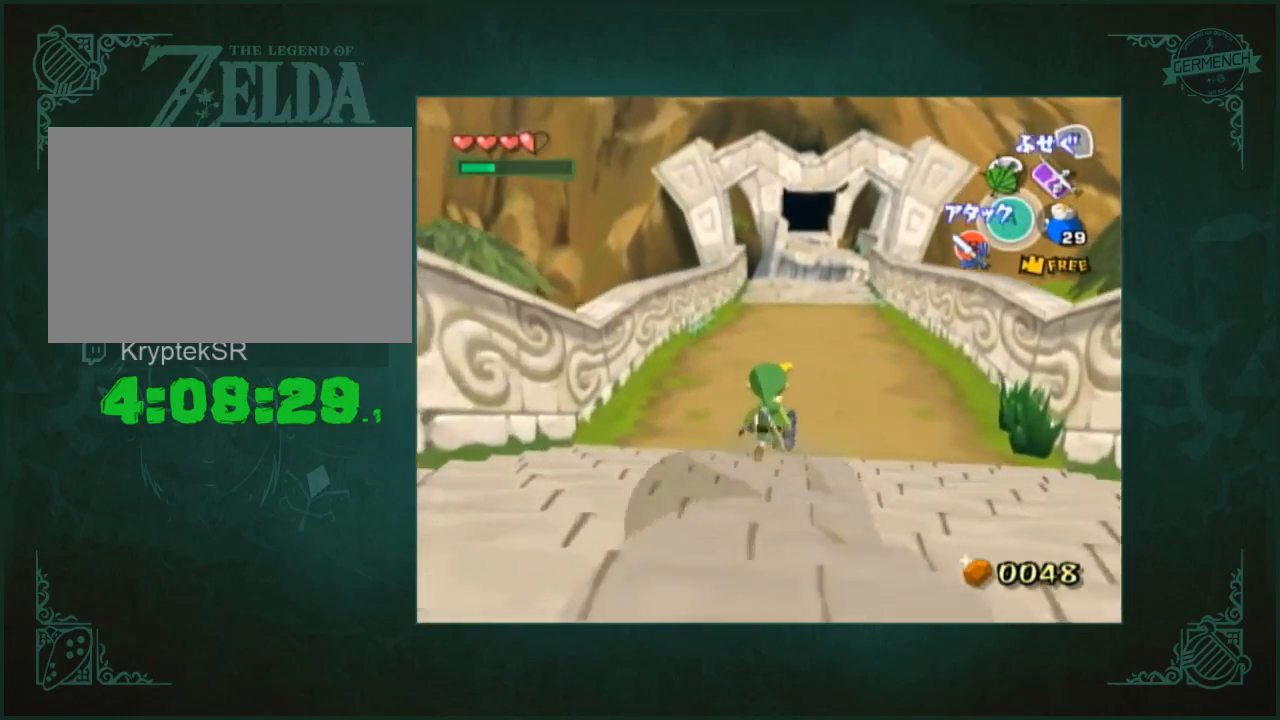
{"buttons": [], "left_stick": "up", "right_stick": "center", "button_events": []}
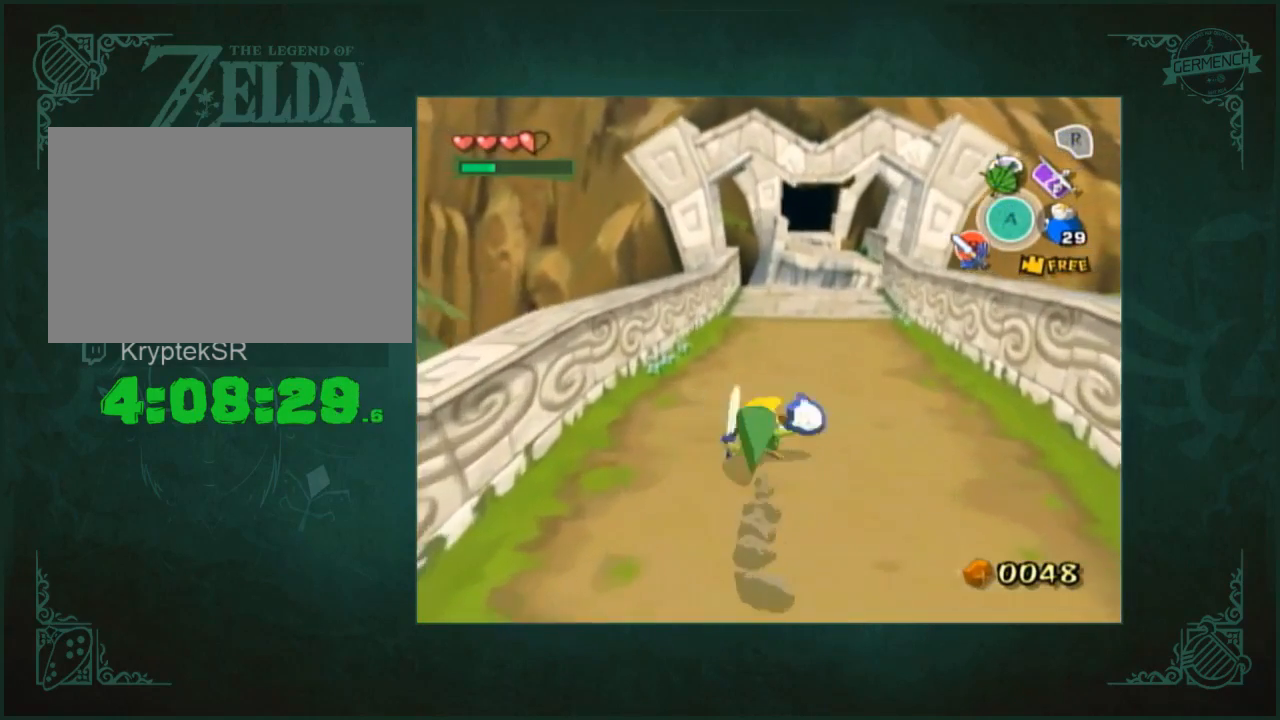
{"buttons": [], "left_stick": "up", "right_stick": "center", "button_events": []}
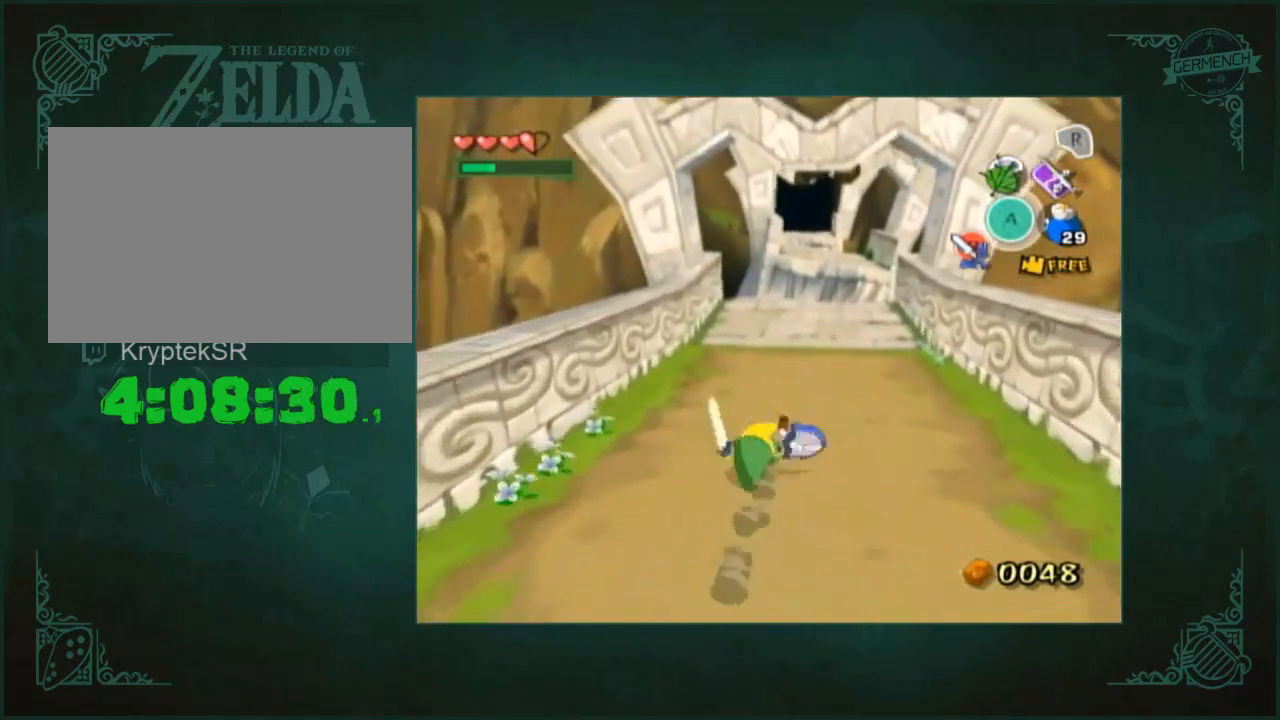
{"buttons": [], "left_stick": "up", "right_stick": "center", "button_events": []}
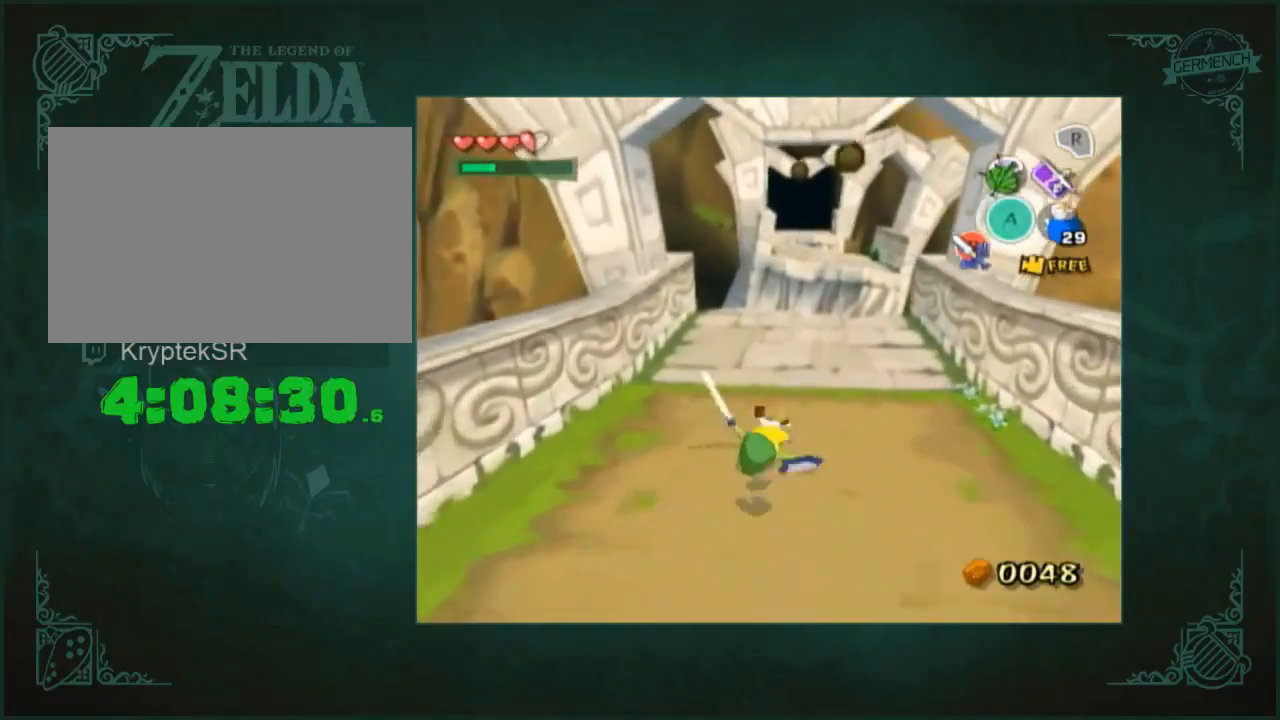
{"buttons": [], "left_stick": "up", "right_stick": "center", "button_events": []}
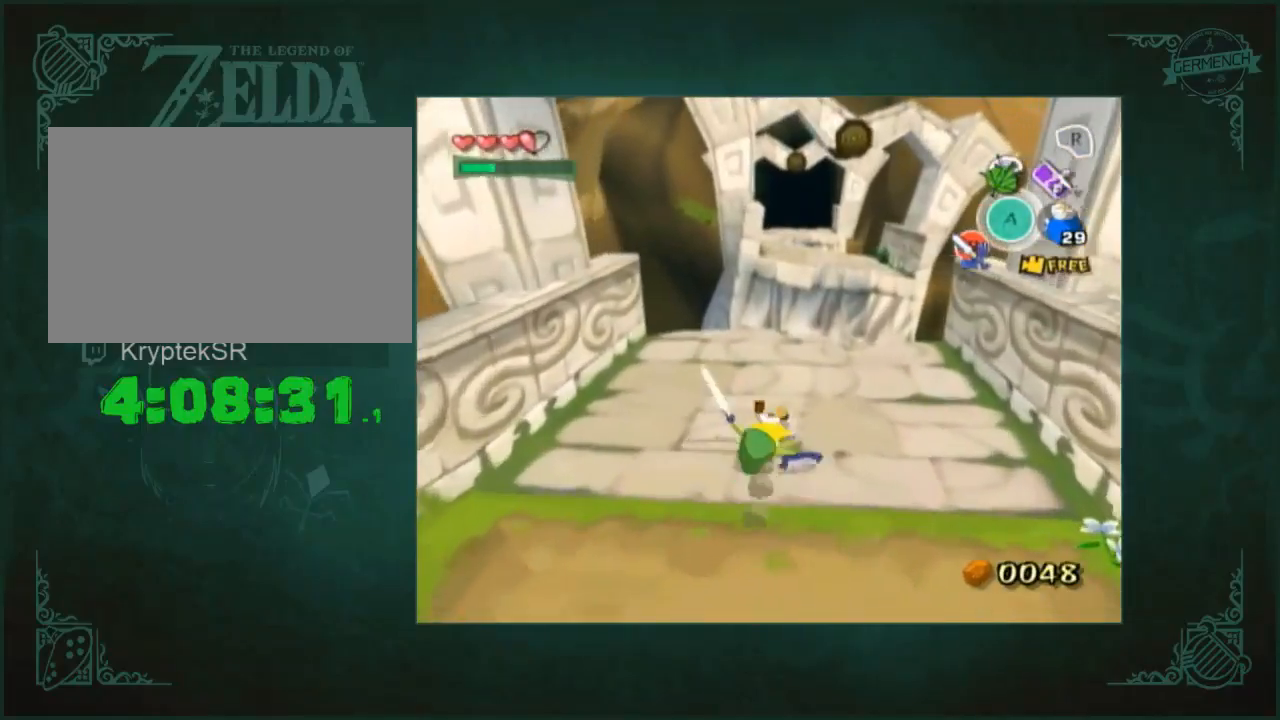
{"buttons": [], "left_stick": "up", "right_stick": "center", "button_events": []}
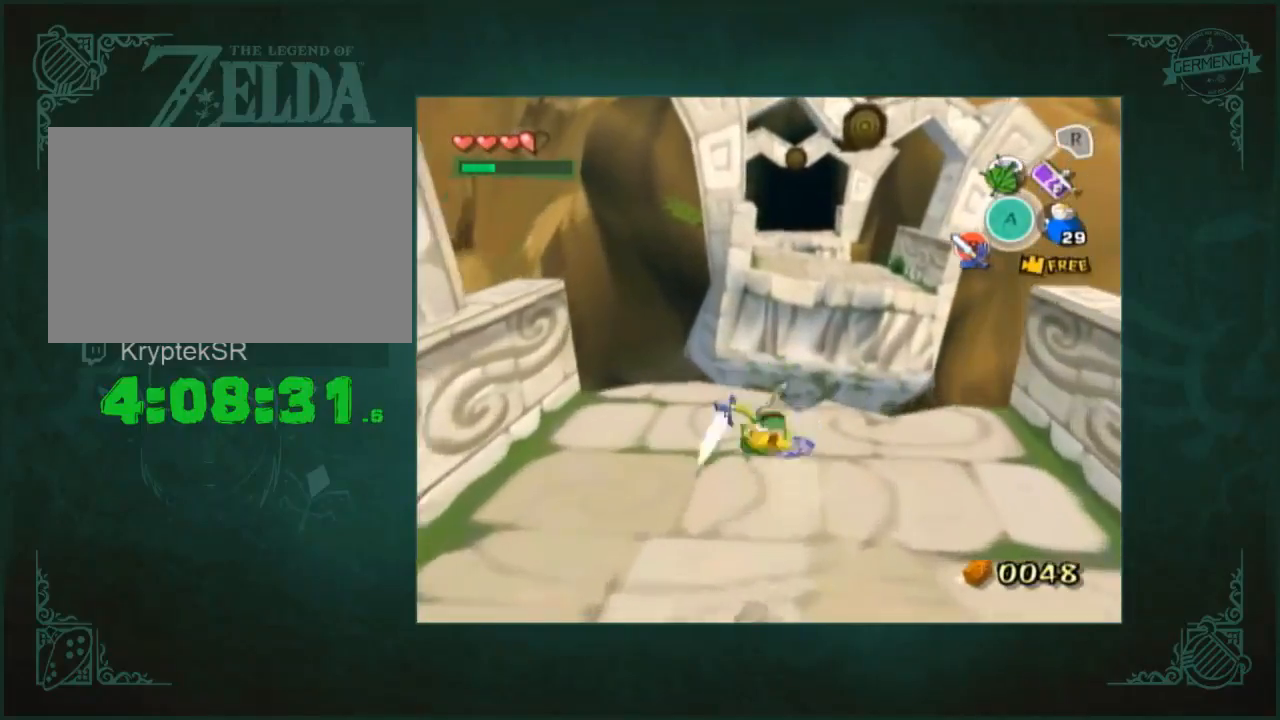
{"buttons": [], "left_stick": "up", "right_stick": "center", "button_events": []}
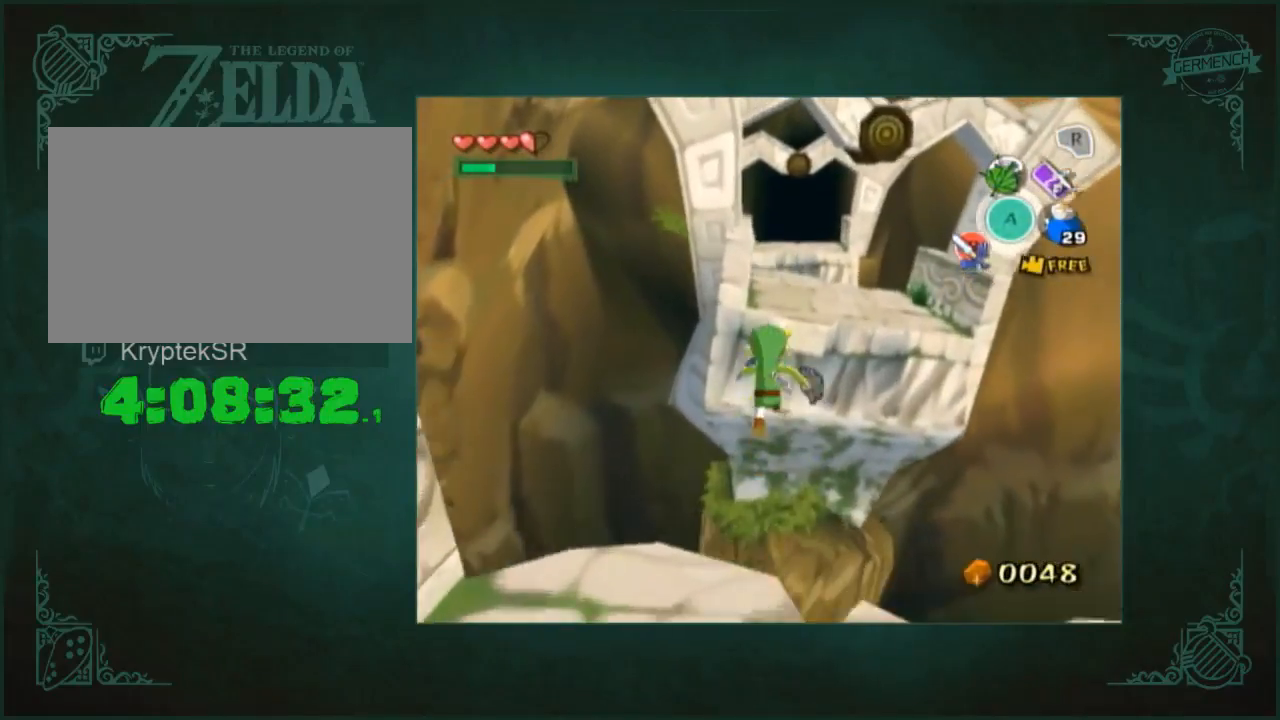
{"buttons": [], "left_stick": "up-right", "right_stick": "center", "button_events": []}
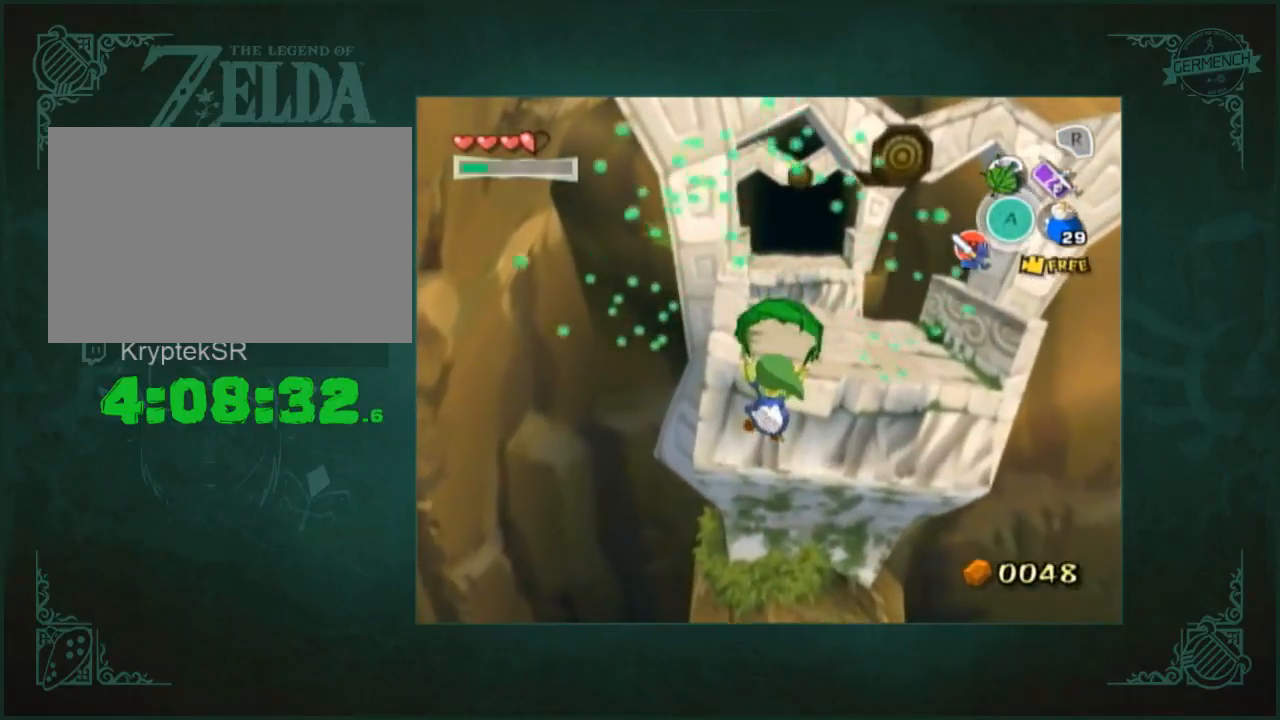
{"buttons": [], "left_stick": "up", "right_stick": "center", "button_events": []}
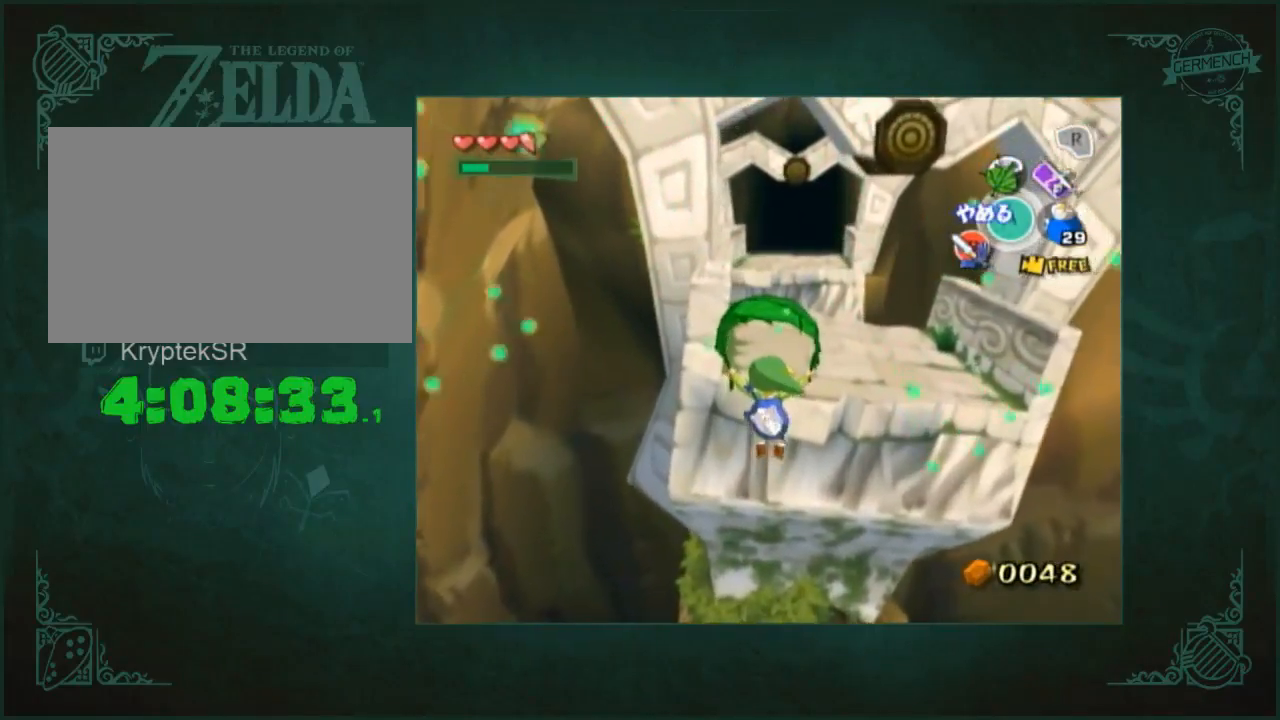
{"buttons": [], "left_stick": "up", "right_stick": "center", "button_events": []}
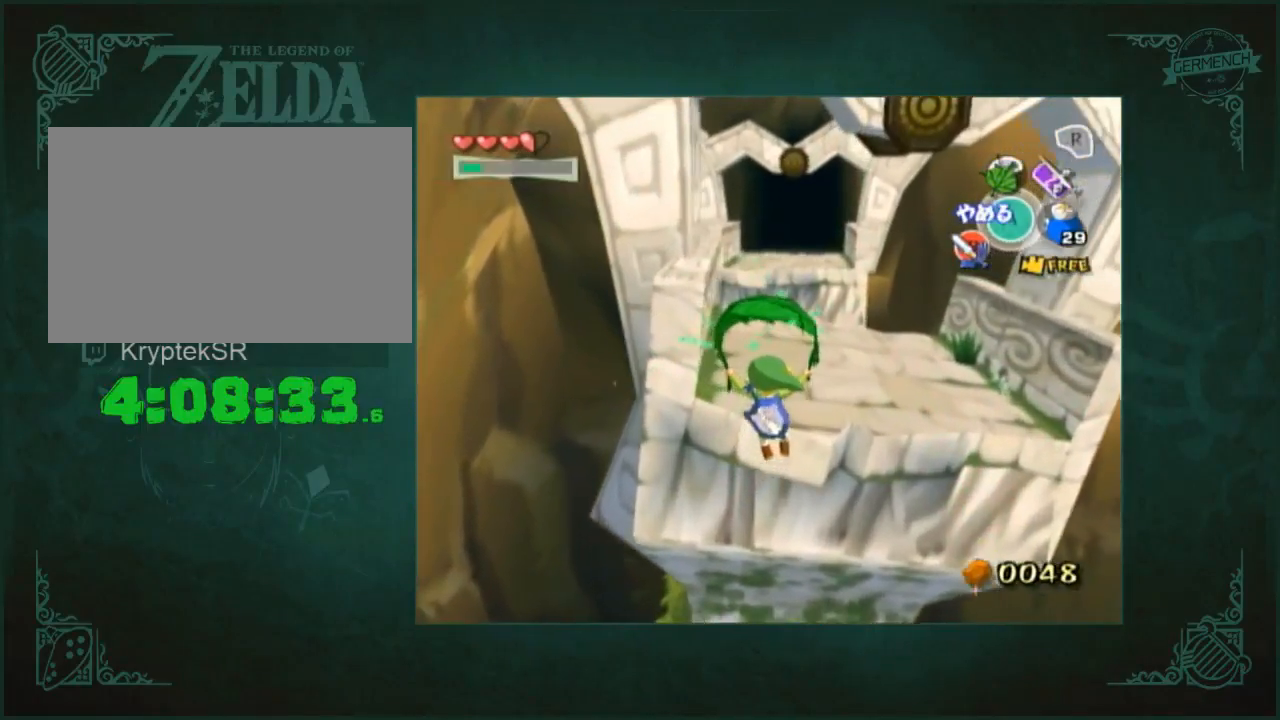
{"buttons": [], "left_stick": "up", "right_stick": "center", "button_events": []}
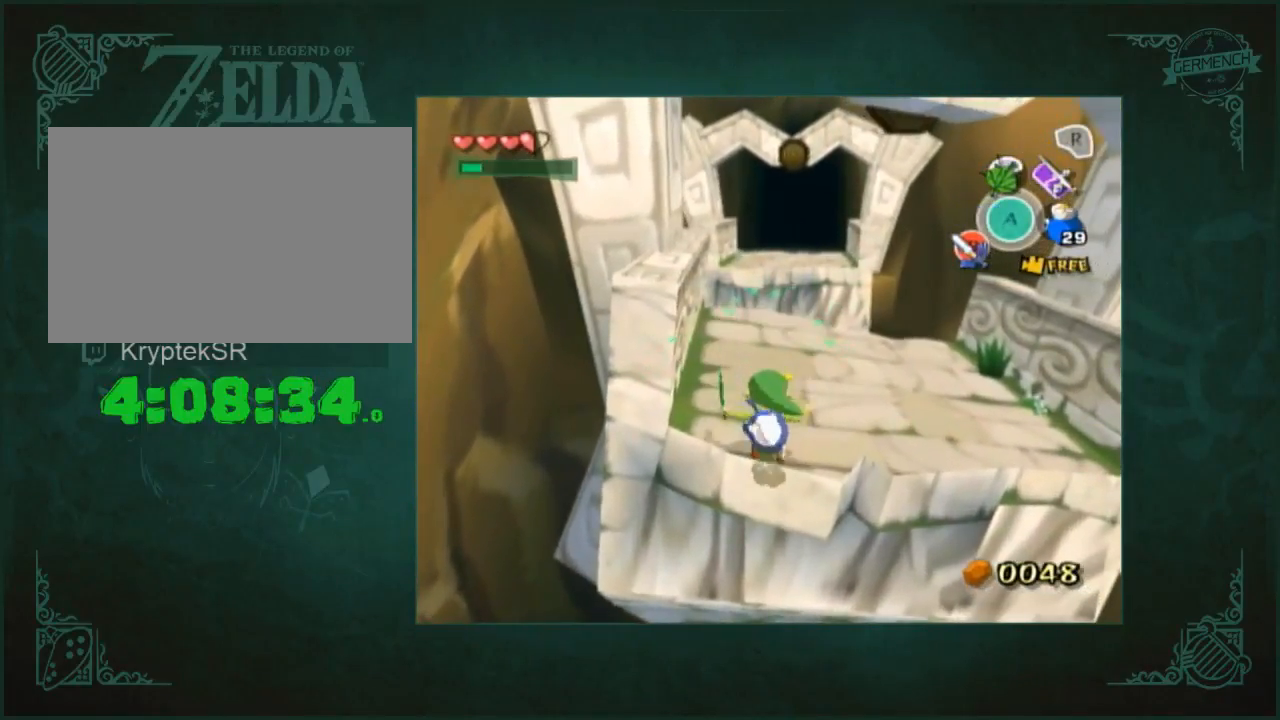
{"buttons": [], "left_stick": "up", "right_stick": "center", "button_events": []}
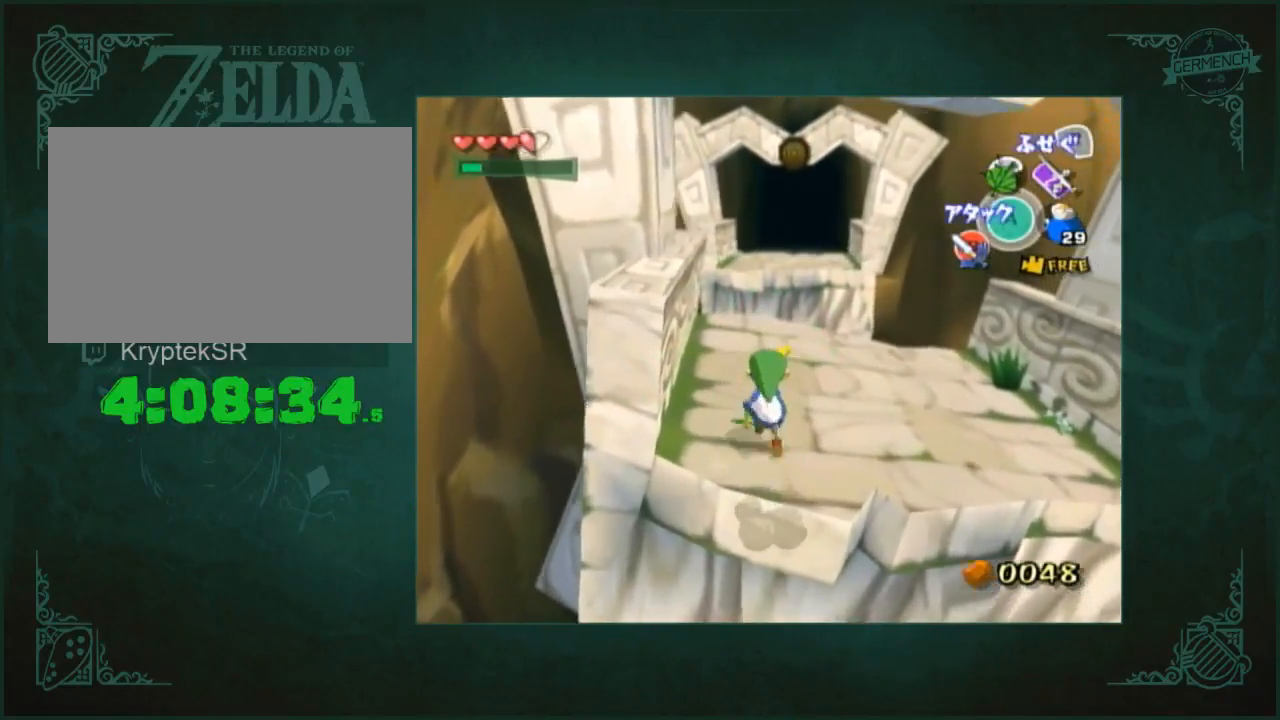
{"buttons": [], "left_stick": "up", "right_stick": "center", "button_events": []}
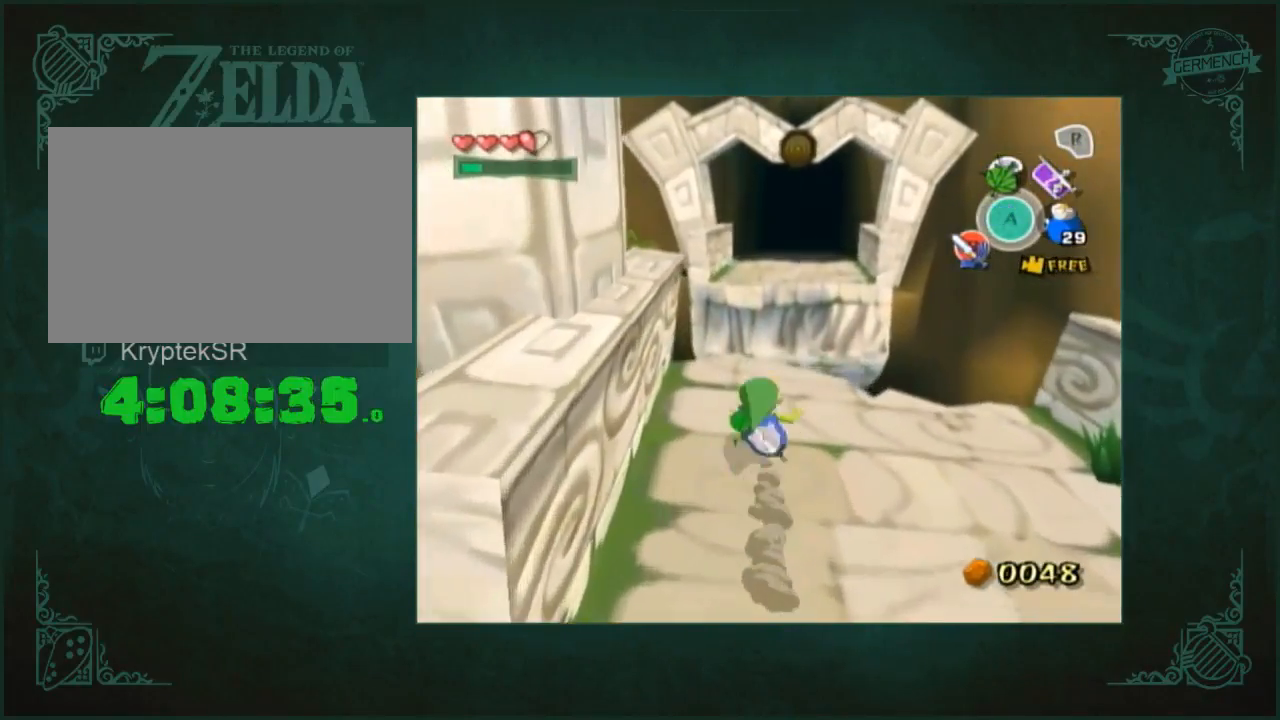
{"buttons": [], "left_stick": "up", "right_stick": "center", "button_events": []}
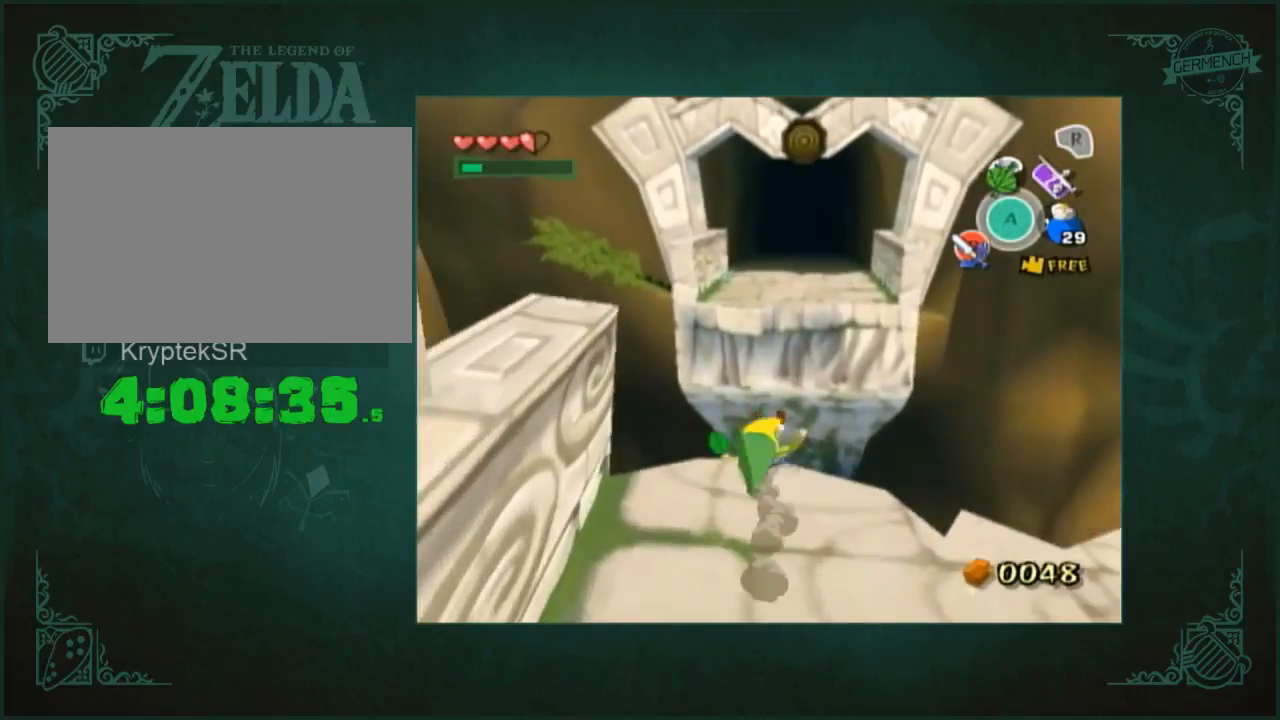
{"buttons": [], "left_stick": "up", "right_stick": "center", "button_events": []}
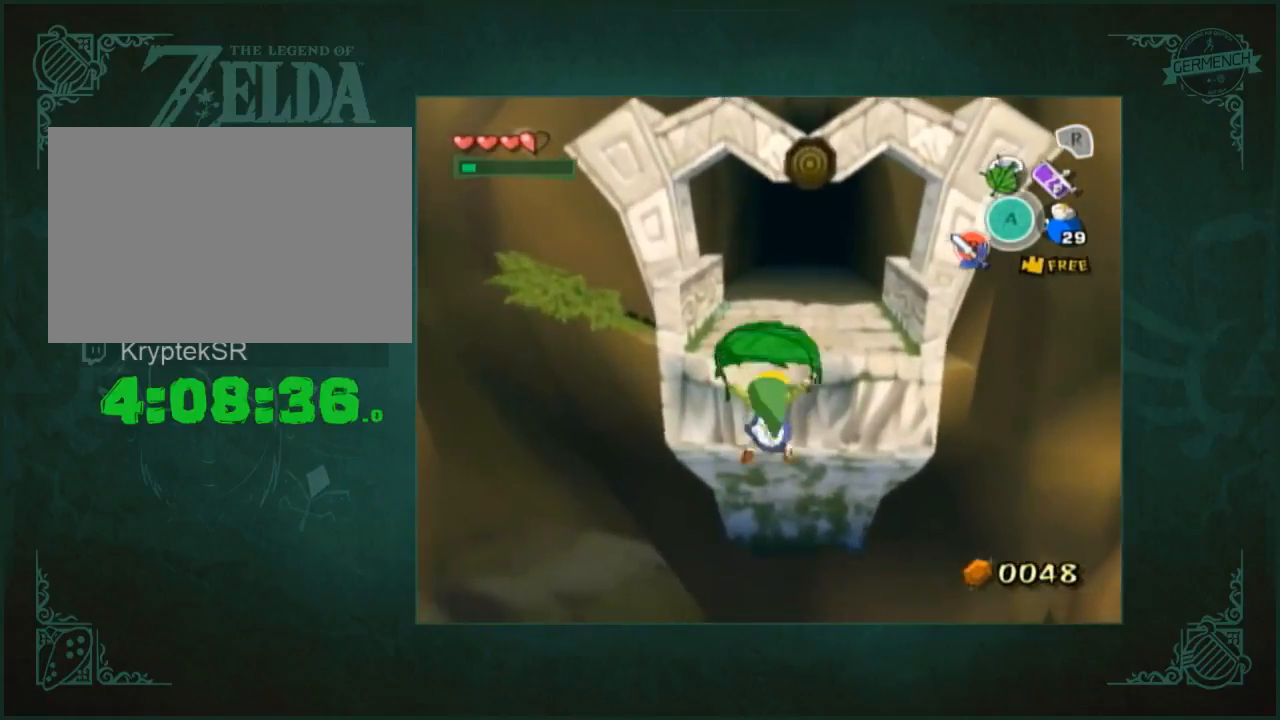
{"buttons": [], "left_stick": "up", "right_stick": "center", "button_events": []}
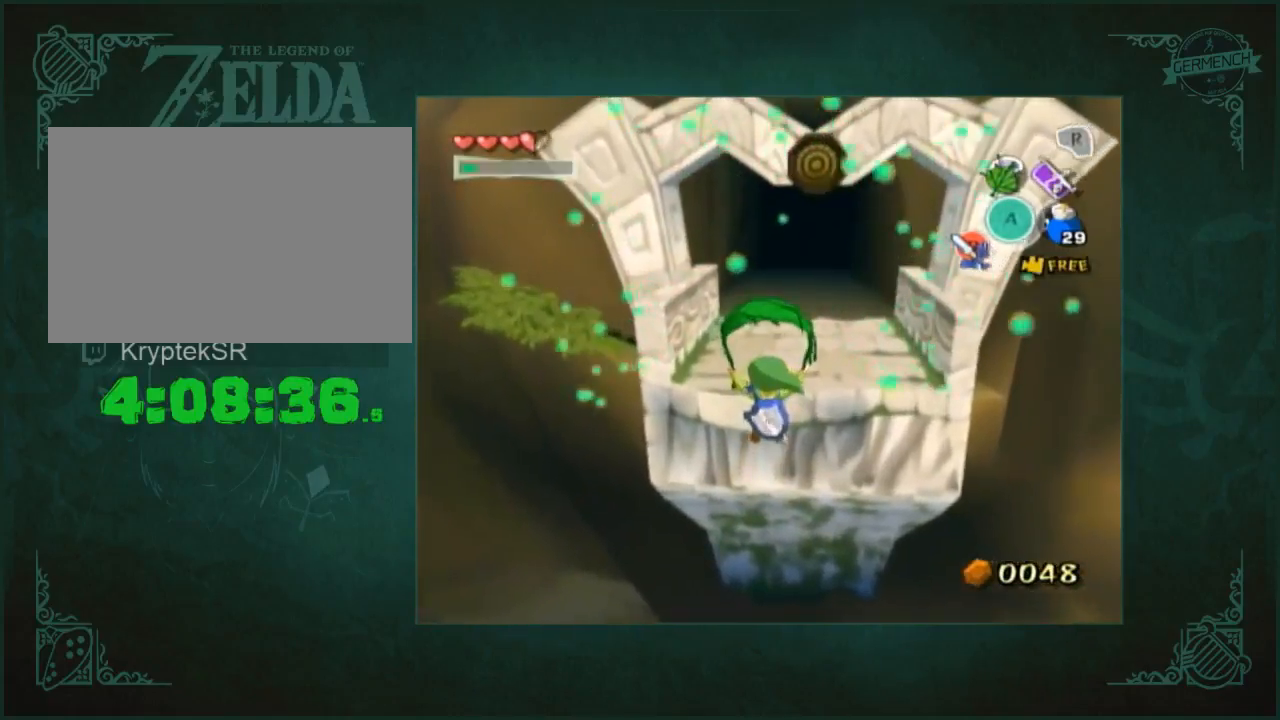
{"buttons": [], "left_stick": "up", "right_stick": "center", "button_events": []}